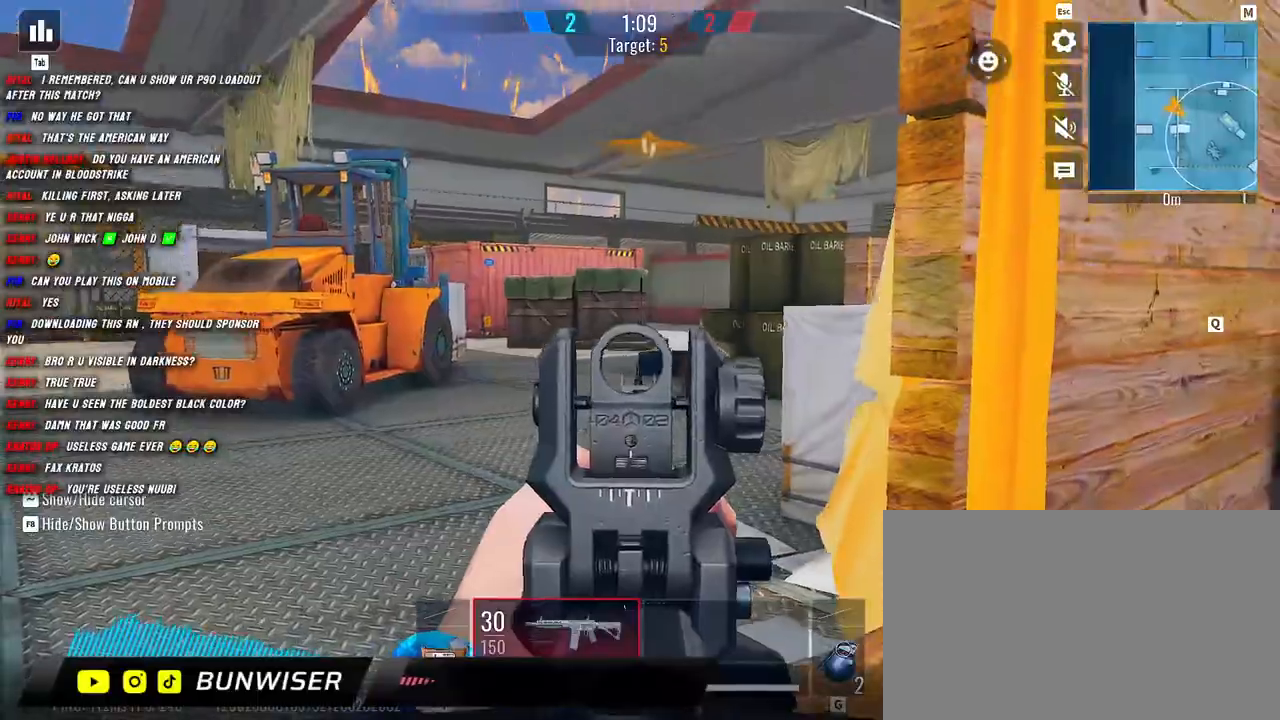
Gameplay with keyboard and mouse; each line is a JSON object with the keys and mouse buttons held at the frame after it. "events" lists presses ("down") and releases ("up") of "1", "2", "3", "4", "5", "a", "alt", "b", "c", "ctrl", "d", "e", "f", "g", "q", "r", "s", "shift", "space", "t", "tab", "v", "w", "x", "z", "mouse_left", "mouse_wheel", "mouse_right", "mouse_mb4" and "mouse_mb5" between this image and that frame as [ms after this image, input, new state], when the widget could be followed in between. "mouse_left", "mouse_wheel", "mouse_right", "mouse_mb4", "mouse_mb5" = the "left", "wheel", "right", "mb4", "mb5" buttons of the "mouse" list. No other keys are recorded. "wheel" means that the mouse wheel is clicked or scrolled. Mouse movement is not recorded.
{"keys": ["a", "s"], "mouse": ["right"], "events": [[184, "a", "up"], [250, "a", "down"]]}
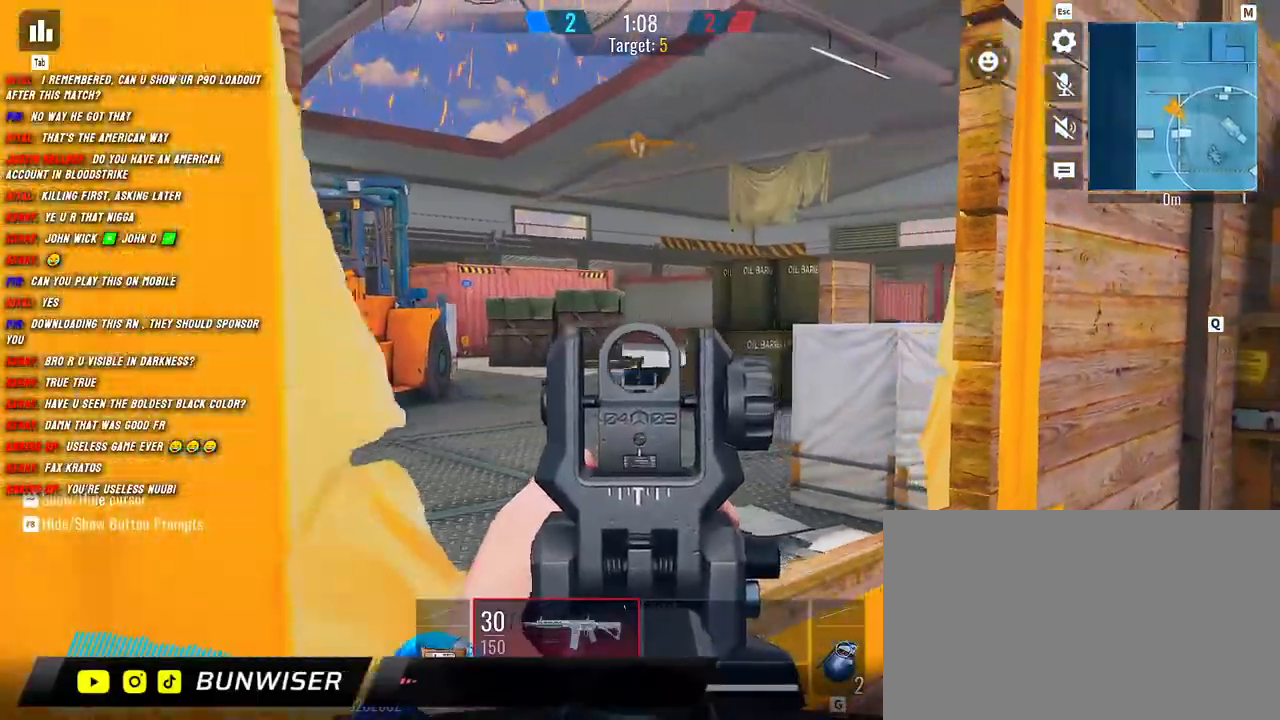
{"keys": ["d"], "mouse": ["right"], "events": [[17, "s", "up"], [84, "d", "down"], [117, "a", "up"], [267, "a", "down"], [284, "d", "up"], [367, "d", "down"], [400, "a", "up"]]}
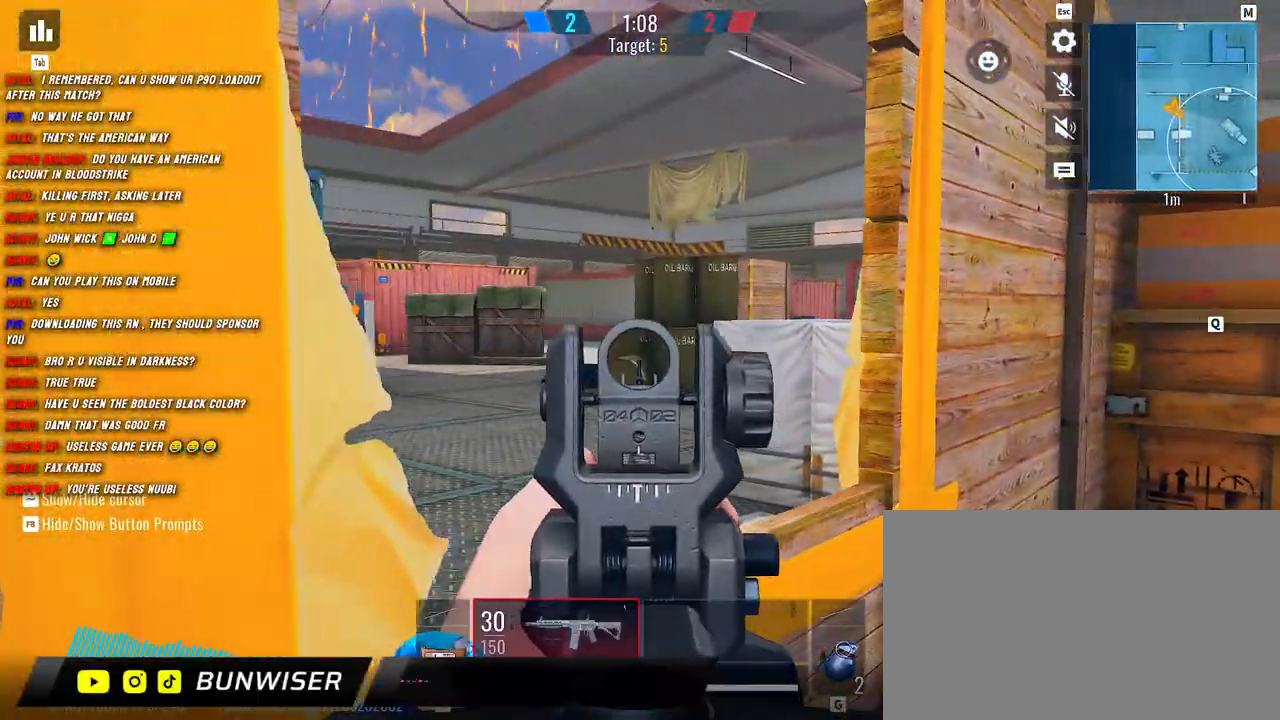
{"keys": ["a", "shift", "w"], "mouse": [], "events": [[117, "w", "down"], [167, "d", "up"], [167, "mouse_right", "up"], [184, "shift", "down"], [300, "space", "down"], [384, "a", "down"], [400, "space", "up"]]}
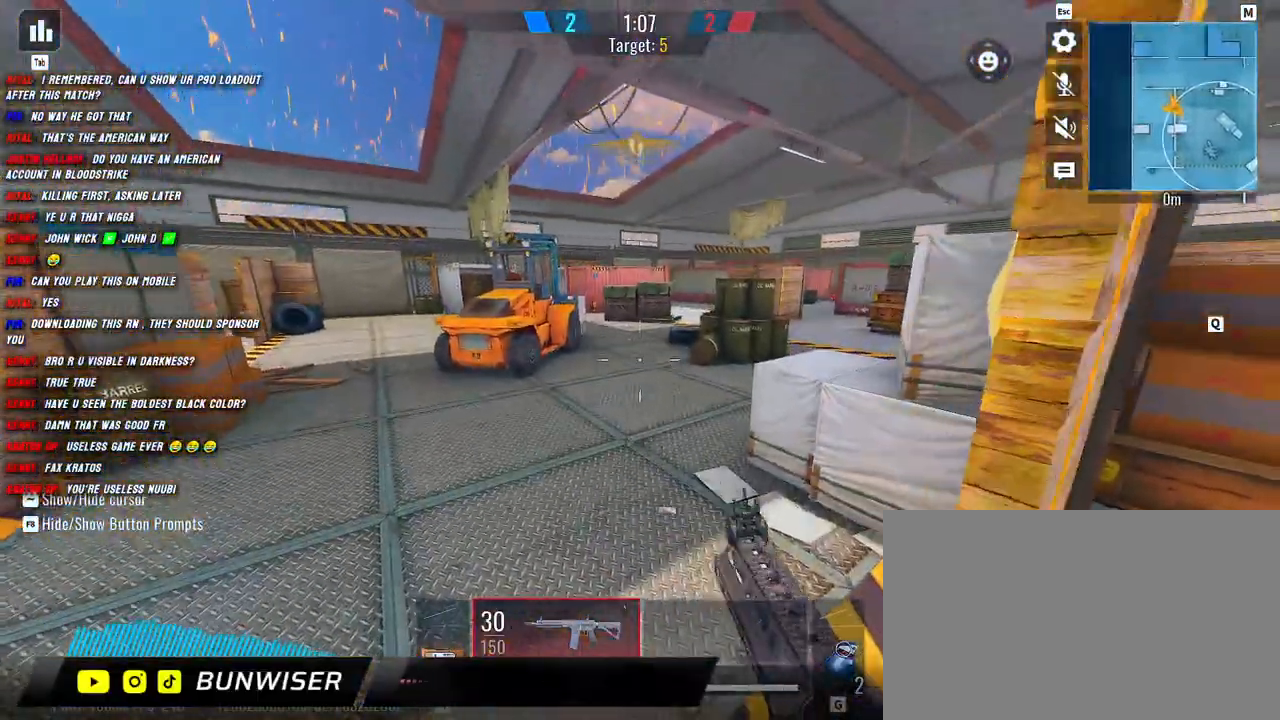
{"keys": ["w"], "mouse": [], "events": [[100, "mouse_right", "down"], [400, "a", "up"], [434, "mouse_right", "up"], [434, "shift", "up"]]}
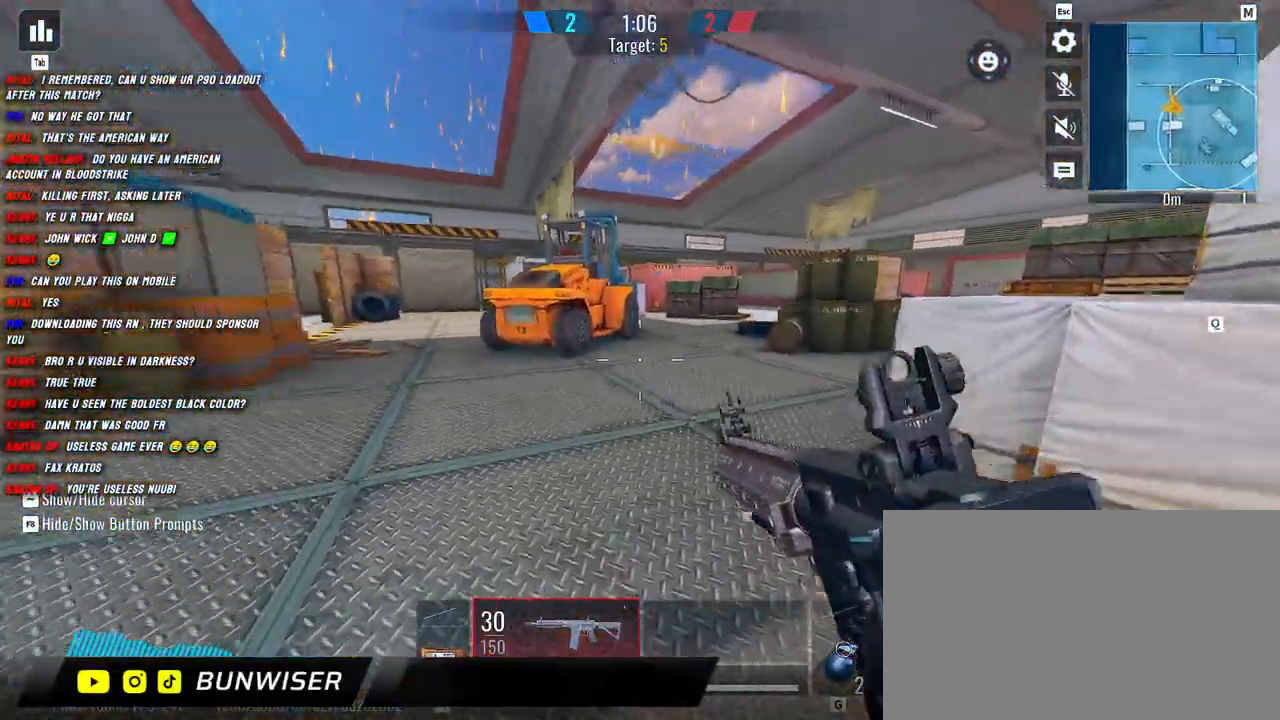
{"keys": ["a", "shift", "w"], "mouse": [], "events": [[50, "shift", "down"], [100, "shift", "up"], [184, "shift", "down"], [250, "shift", "up"], [317, "shift", "down"], [367, "a", "down"]]}
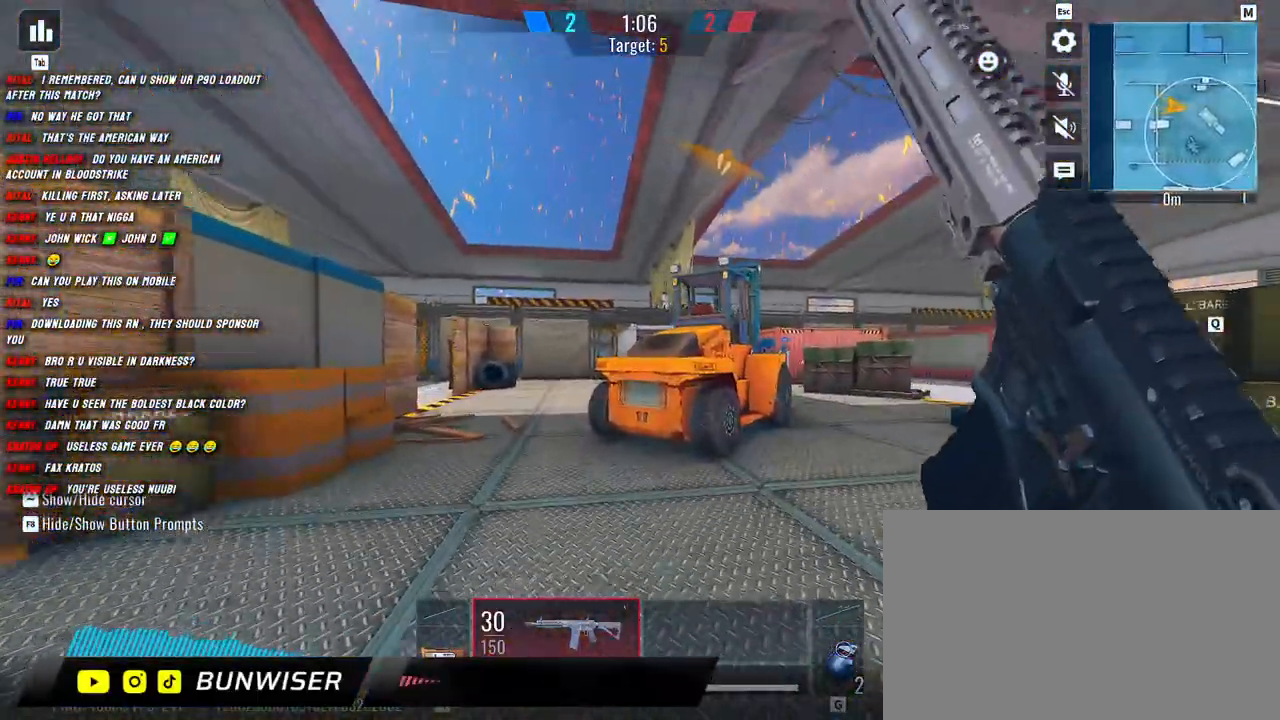
{"keys": ["a", "shift", "w"], "mouse": ["right"], "events": [[250, "c", "down"], [384, "c", "up"], [467, "mouse_right", "down"]]}
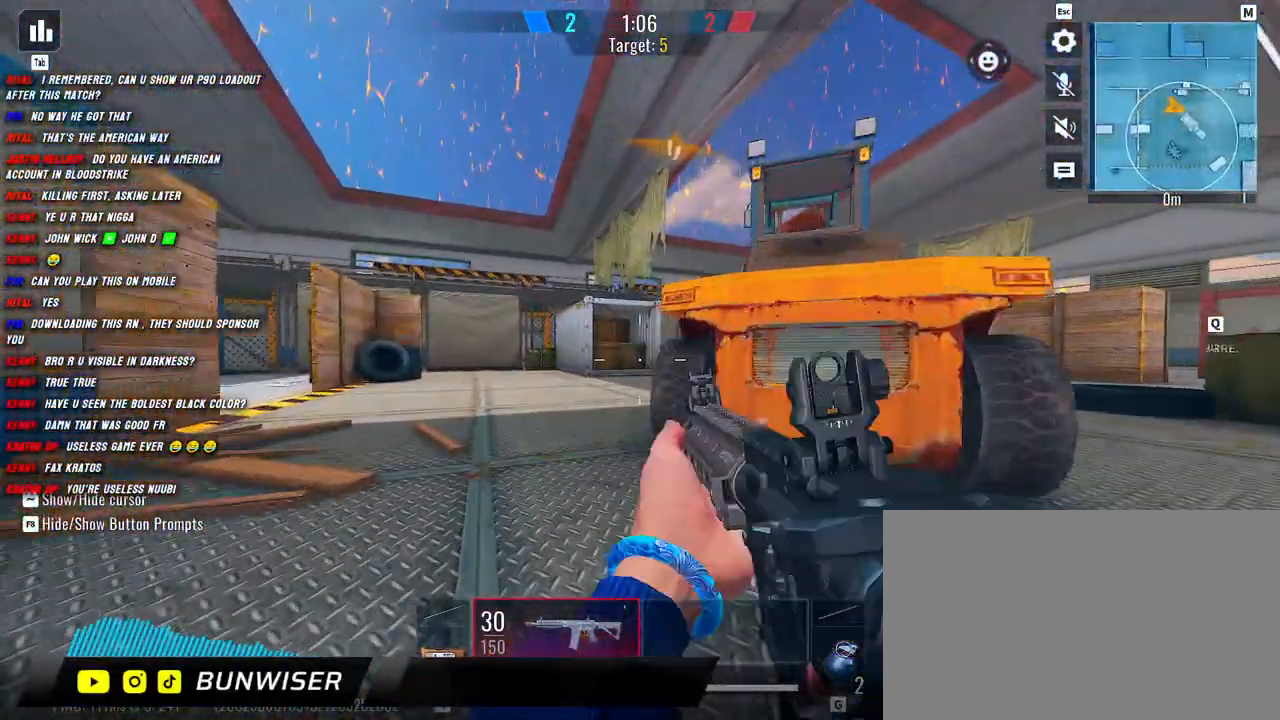
{"keys": ["a", "shift", "w"], "mouse": ["right"], "events": []}
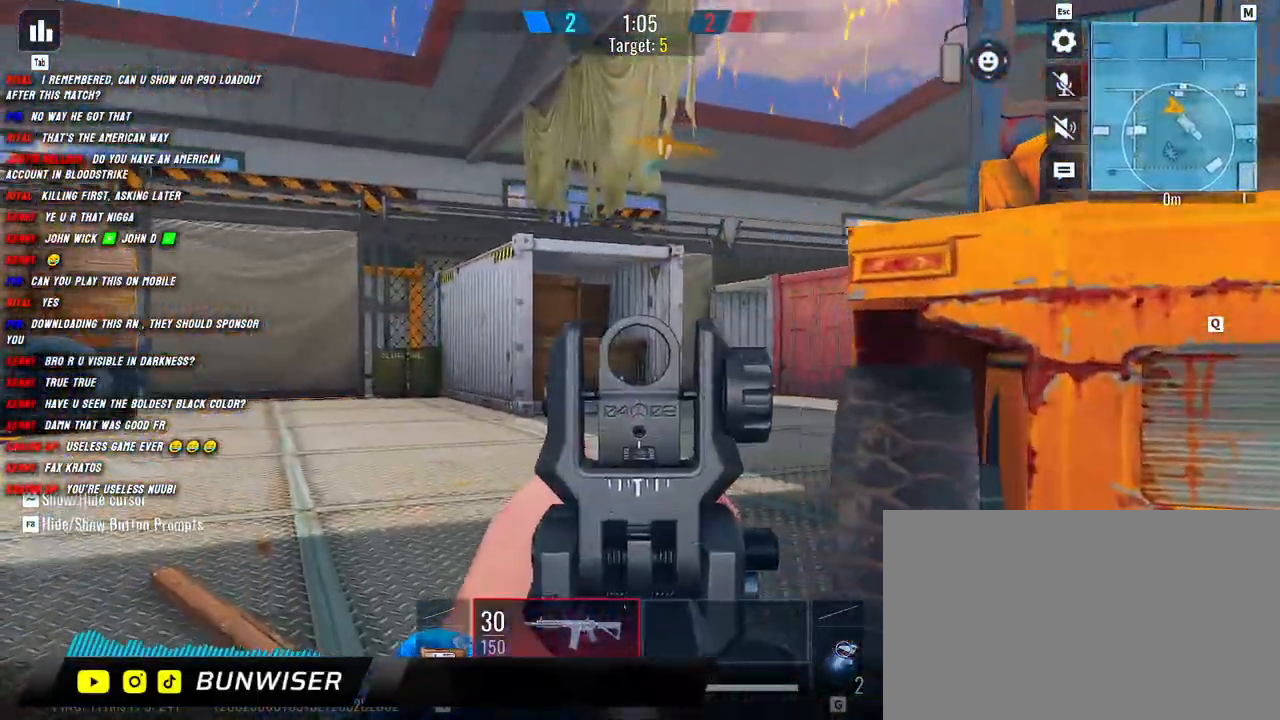
{"keys": ["a", "shift", "w"], "mouse": ["right"], "events": []}
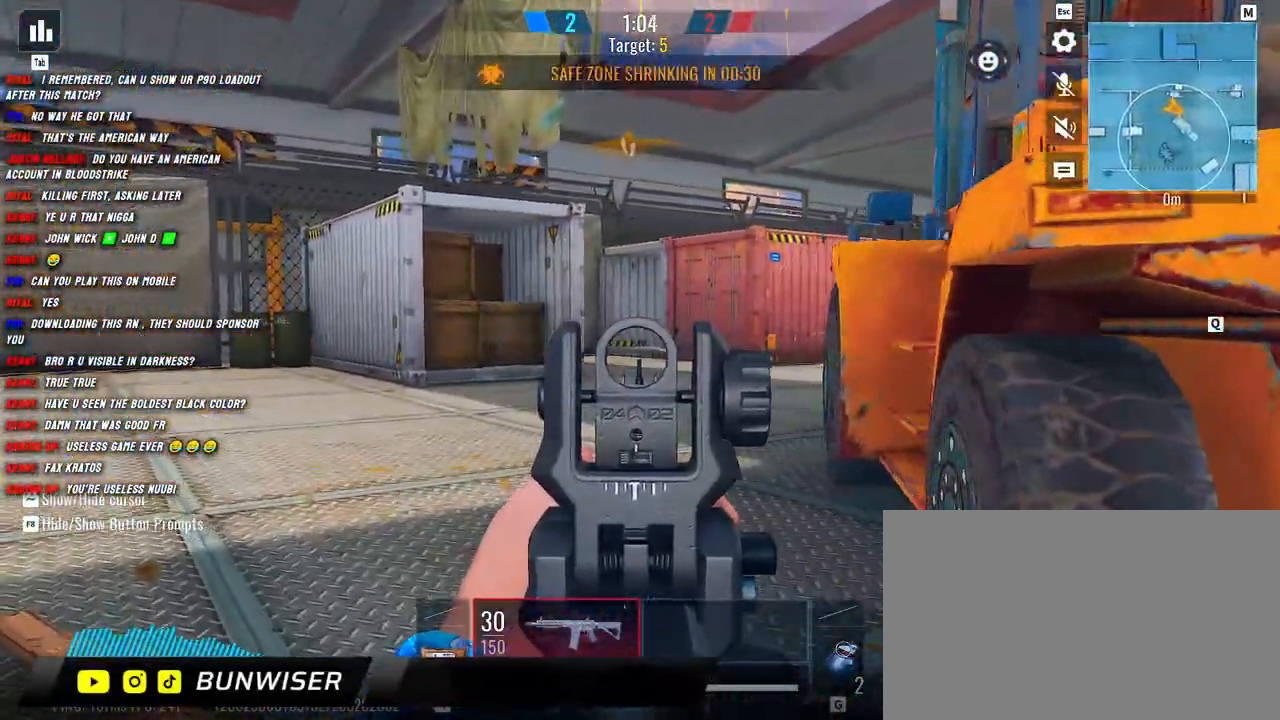
{"keys": ["w"], "mouse": [], "events": [[417, "a", "up"], [434, "mouse_right", "up"], [434, "shift", "up"]]}
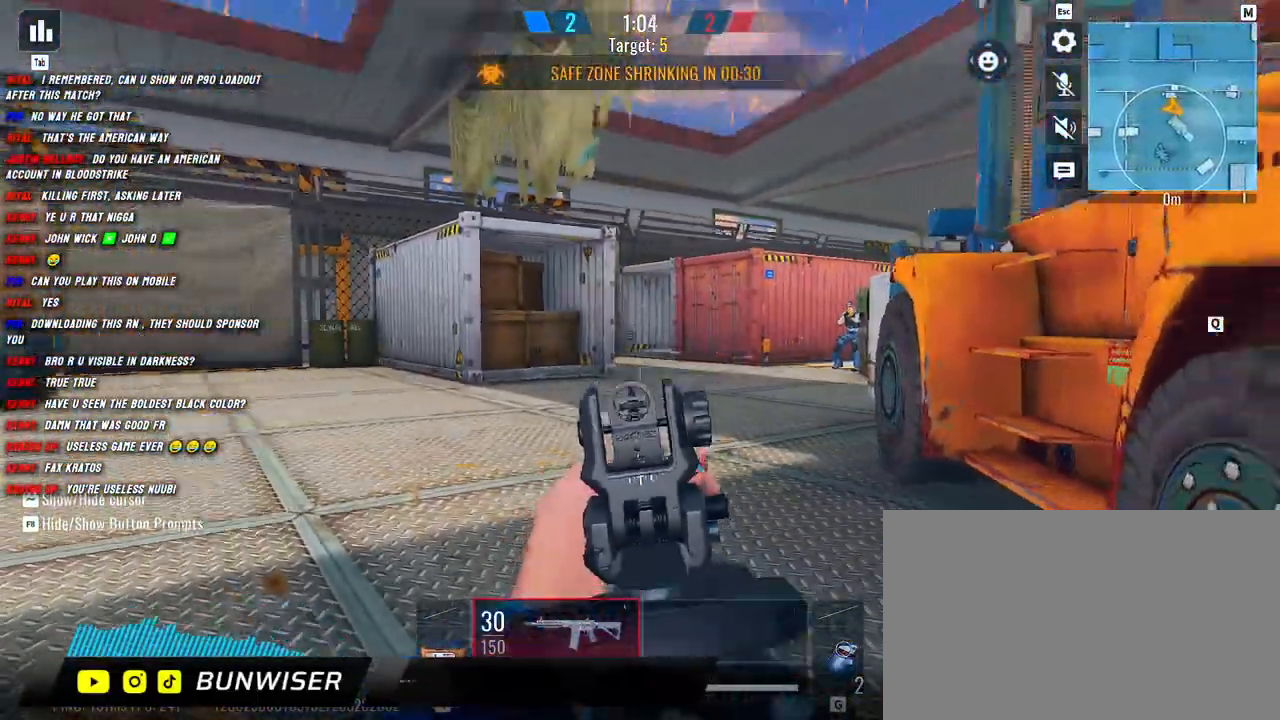
{"keys": ["a", "shift", "w"], "mouse": ["left", "right"], "events": [[50, "shift", "down"], [150, "mouse_right", "down"], [200, "a", "down"], [450, "mouse_left", "down"]]}
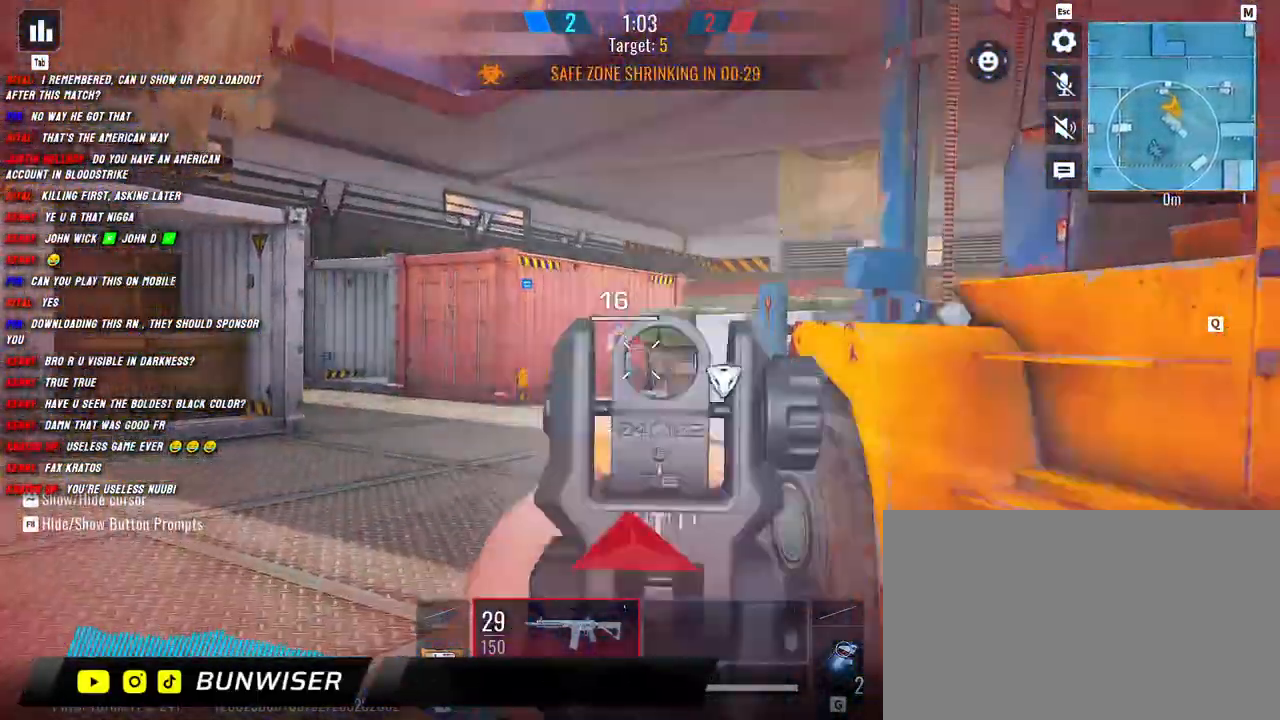
{"keys": ["a", "shift", "space", "w"], "mouse": ["left", "right"], "events": [[500, "space", "down"]]}
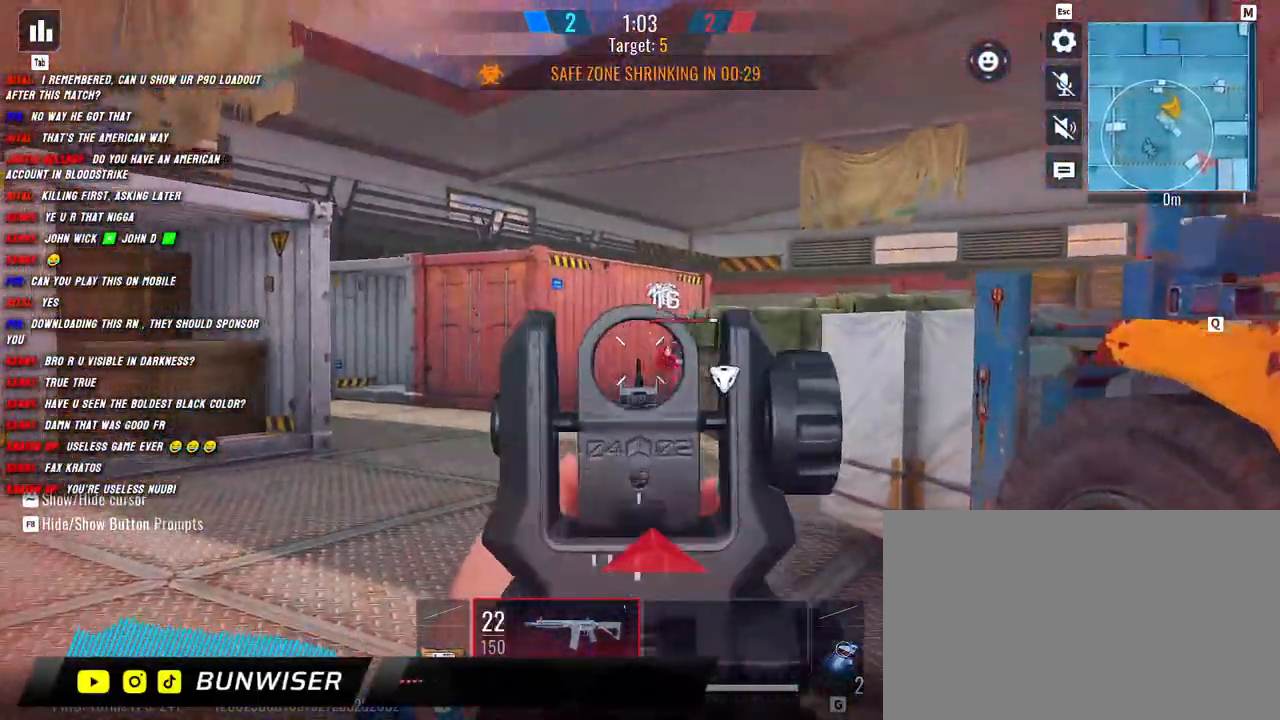
{"keys": ["a", "shift", "w"], "mouse": ["left", "right"], "events": [[84, "space", "up"]]}
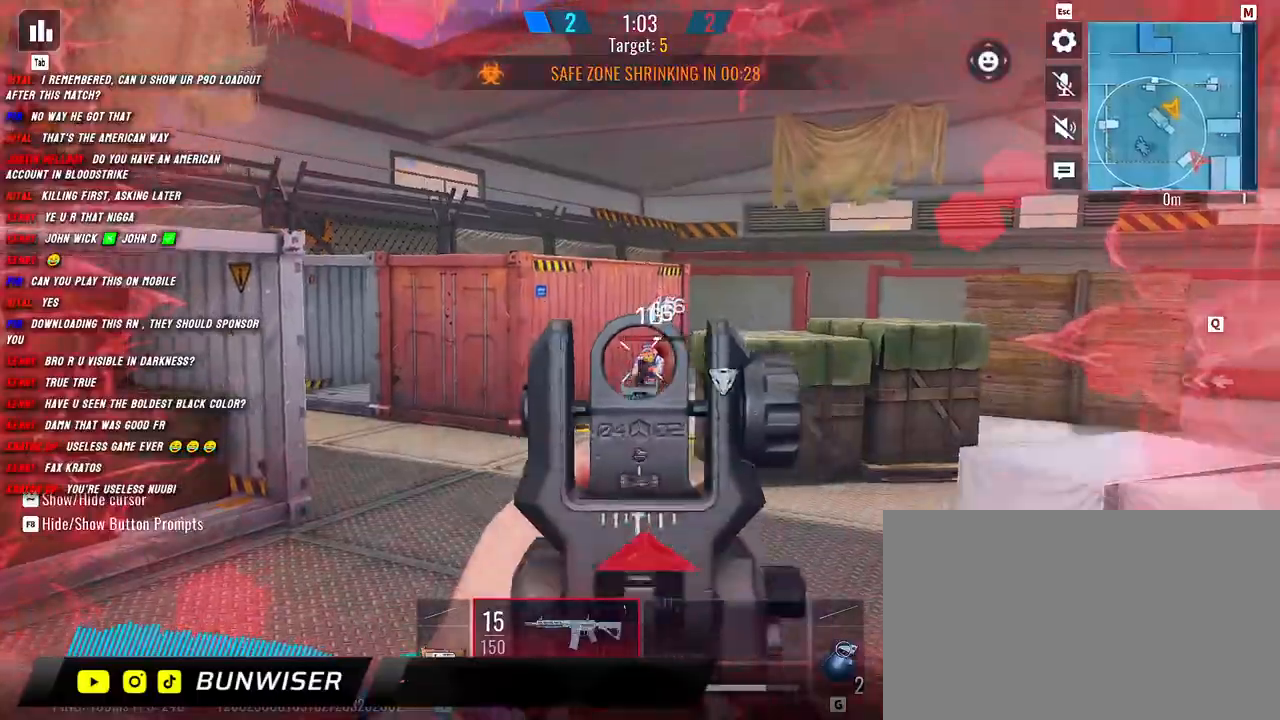
{"keys": ["a", "shift", "w"], "mouse": ["left", "right"], "events": []}
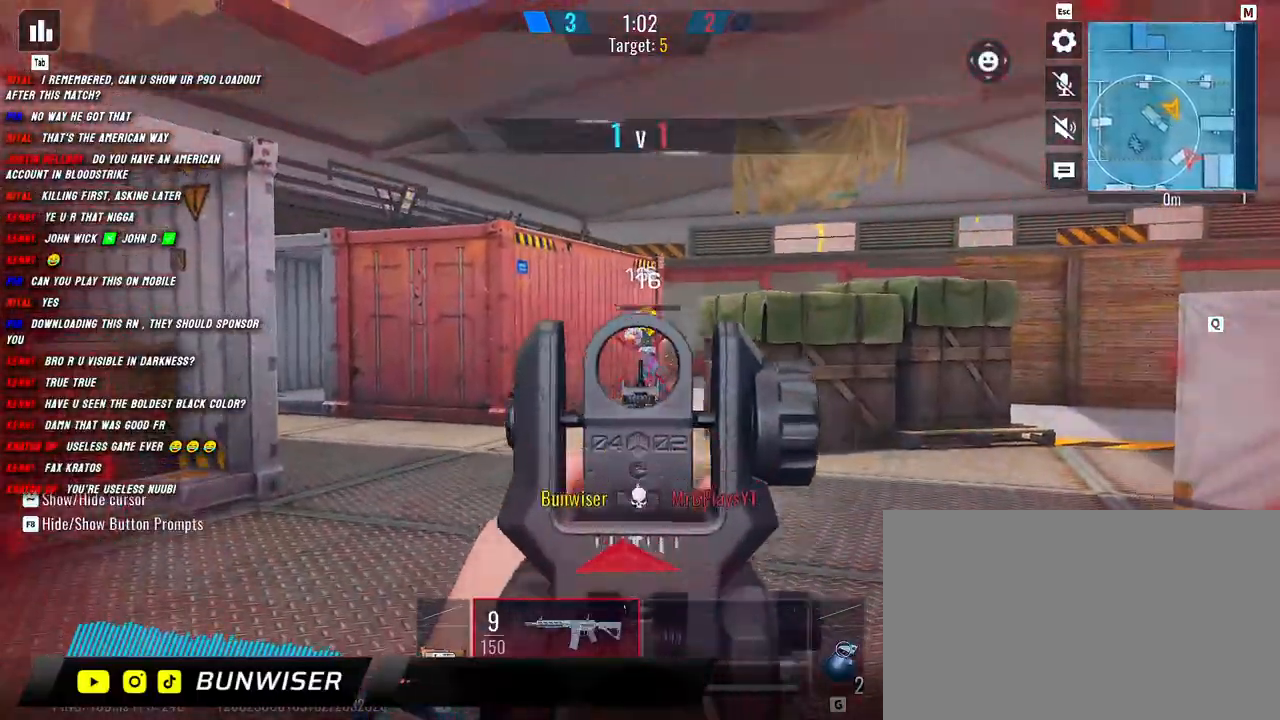
{"keys": ["r", "shift", "w"], "mouse": [], "events": [[100, "a", "up"], [117, "mouse_left", "up"], [117, "mouse_right", "up"], [167, "shift", "up"], [217, "shift", "down"], [384, "r", "down"]]}
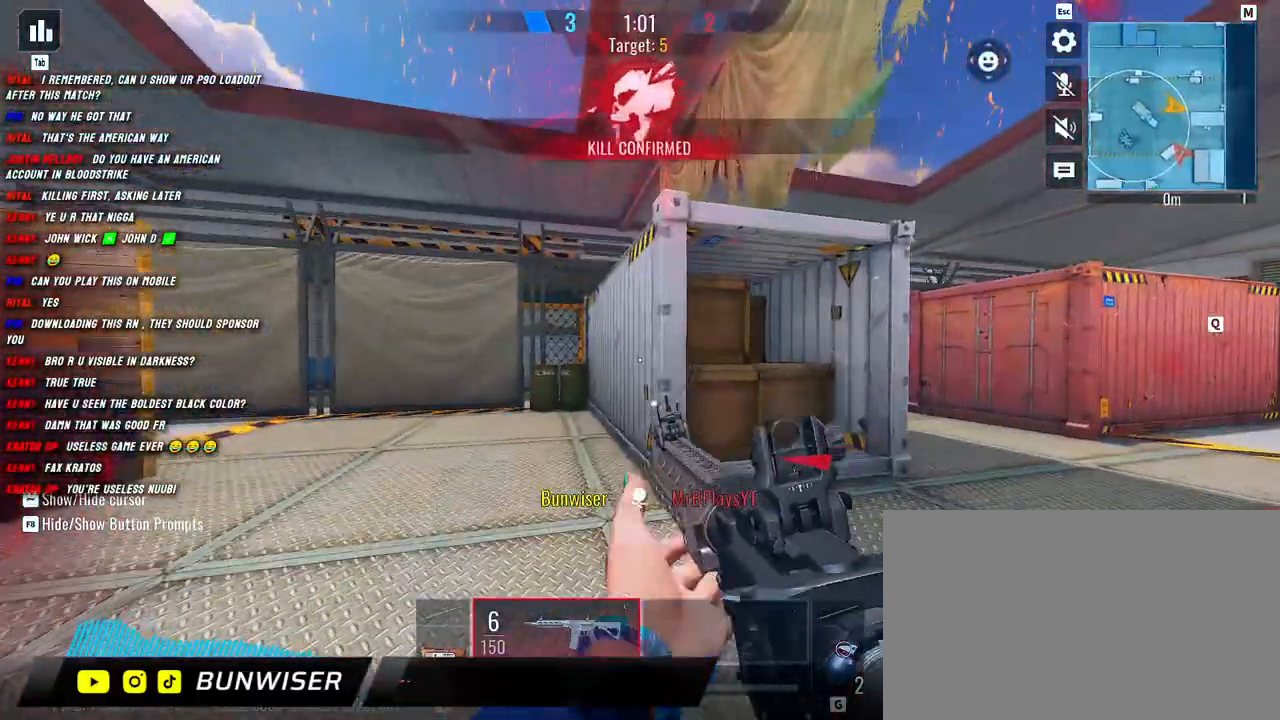
{"keys": ["a", "shift", "w"], "mouse": [], "events": [[17, "r", "up"], [50, "a", "down"]]}
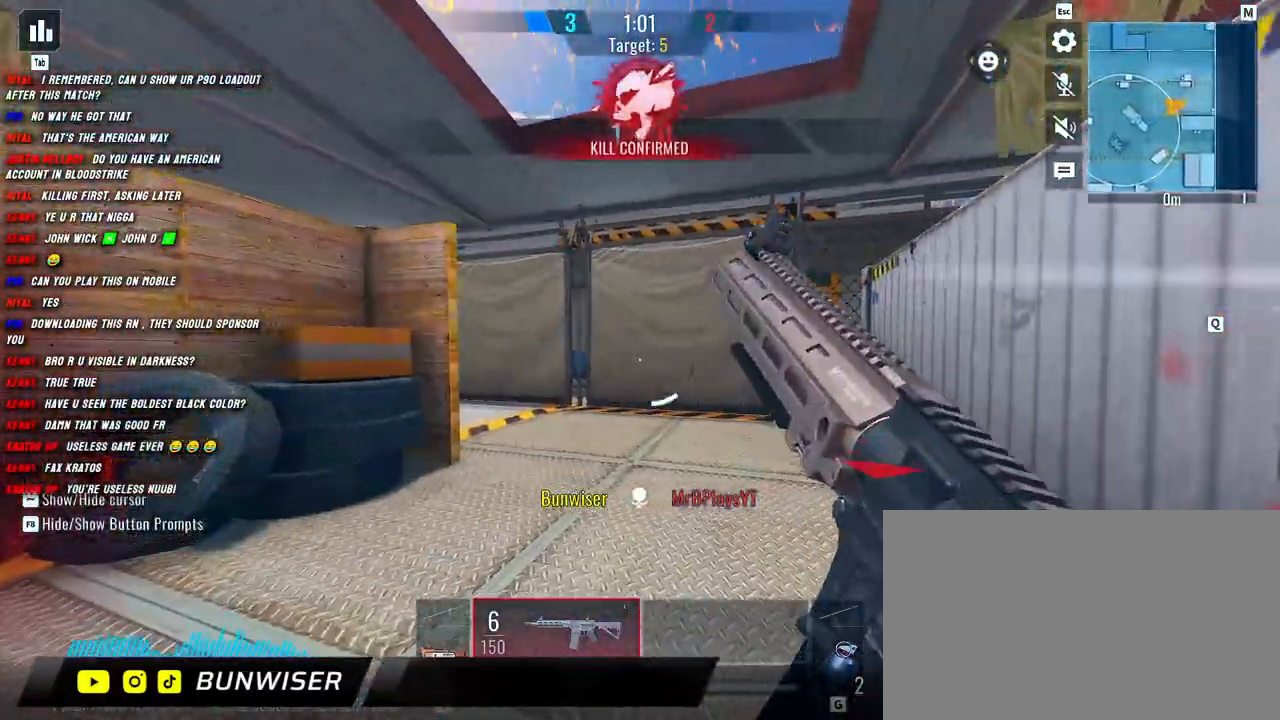
{"keys": ["shift", "w"], "mouse": [], "events": [[184, "a", "up"]]}
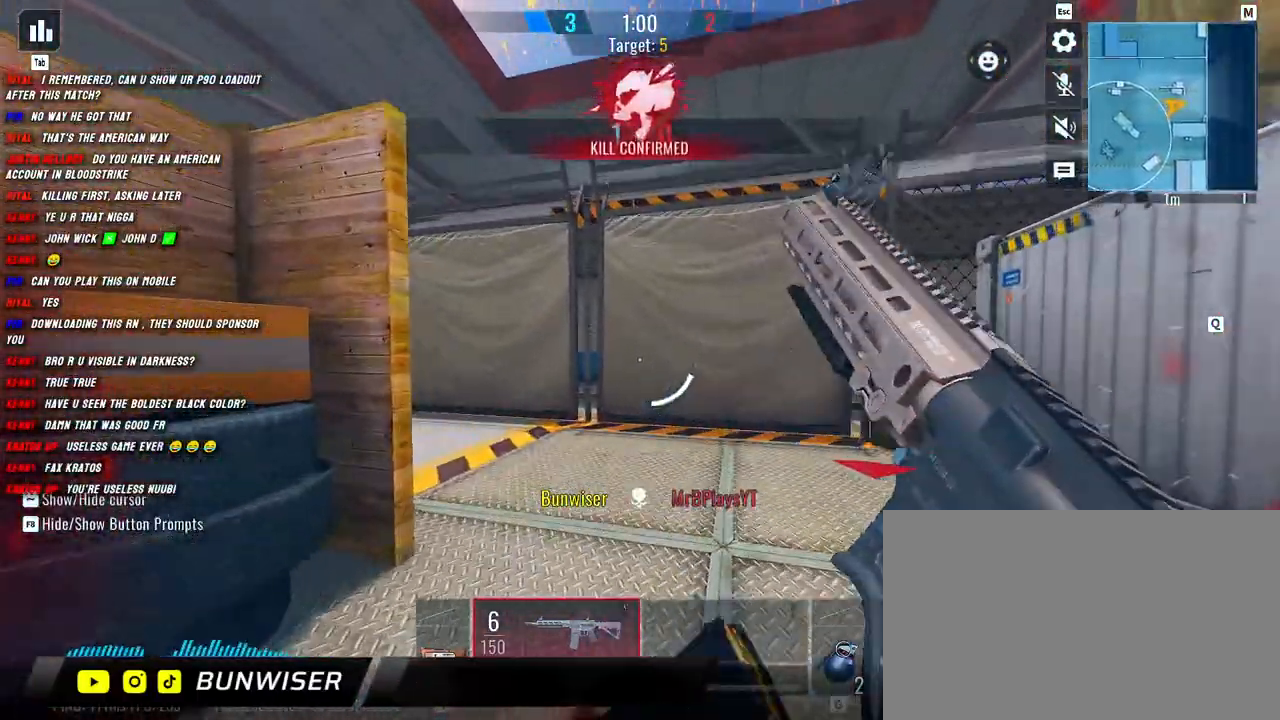
{"keys": ["d", "shift", "w"], "mouse": [], "events": [[384, "d", "down"]]}
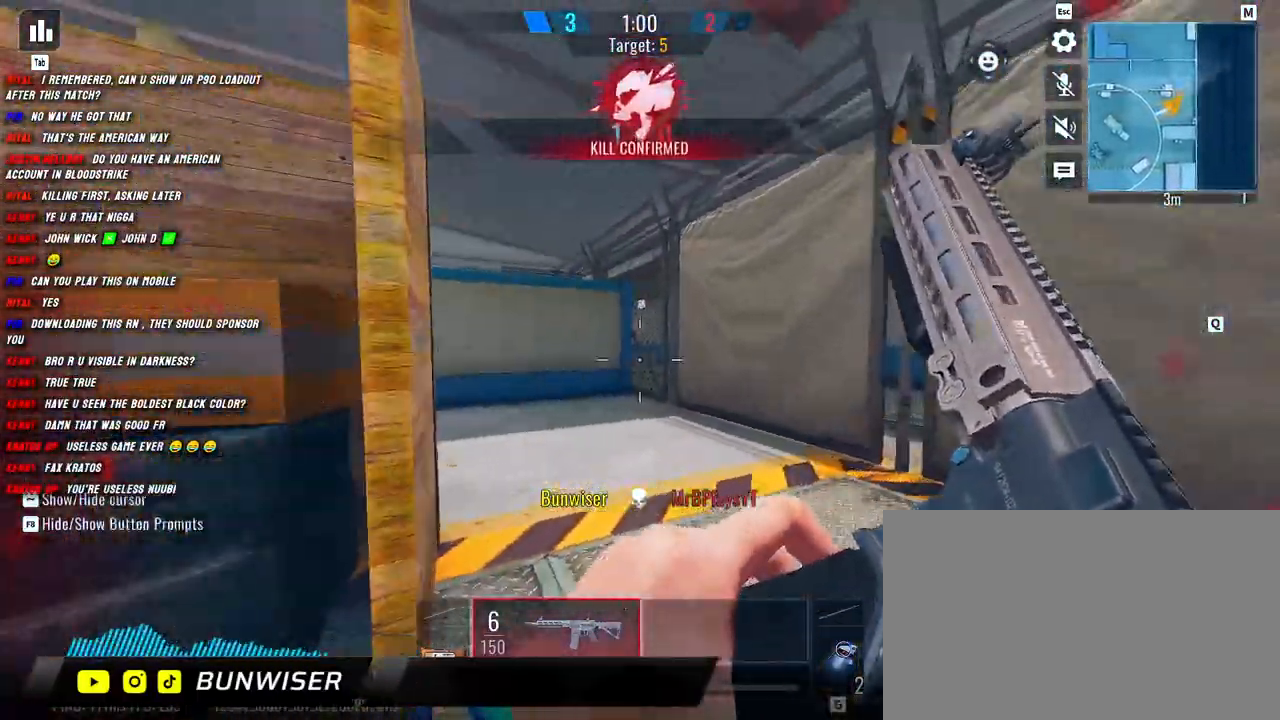
{"keys": ["shift", "w"], "mouse": [], "events": [[67, "d", "up"], [67, "shift", "up"], [200, "shift", "down"], [267, "shift", "up"], [367, "shift", "down"]]}
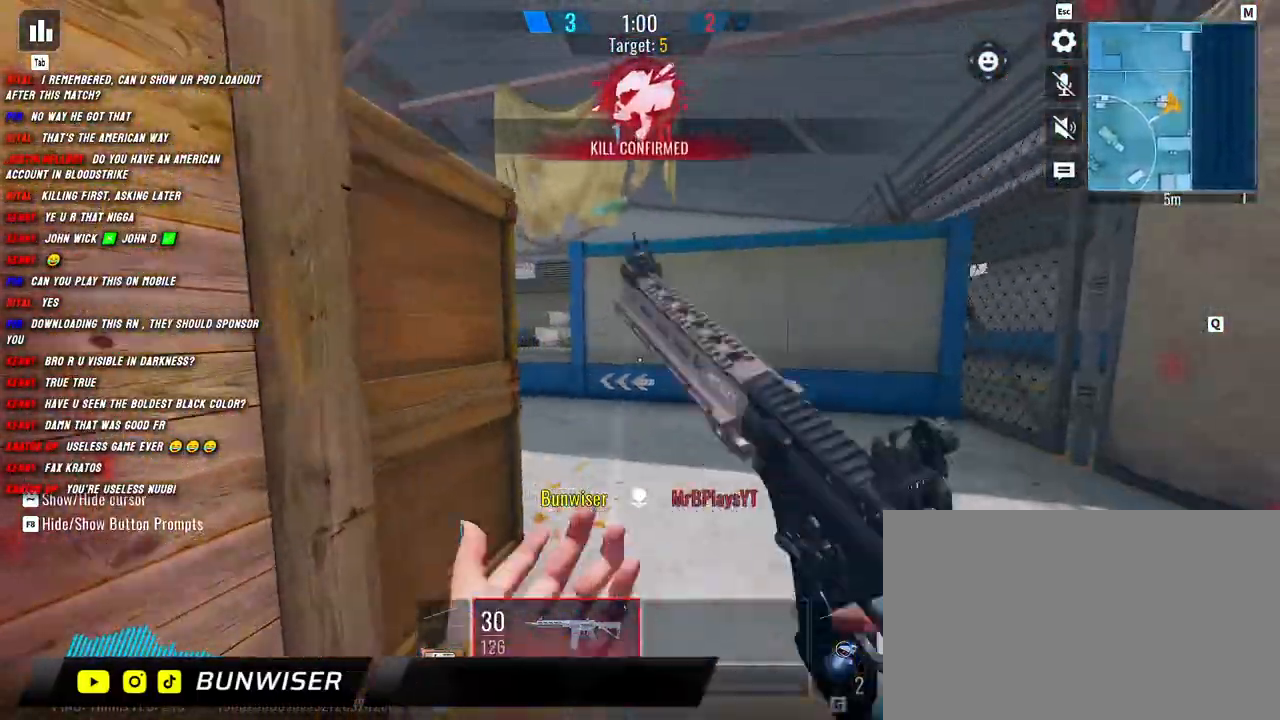
{"keys": ["shift", "w"], "mouse": [], "events": [[100, "d", "down"], [284, "d", "up"]]}
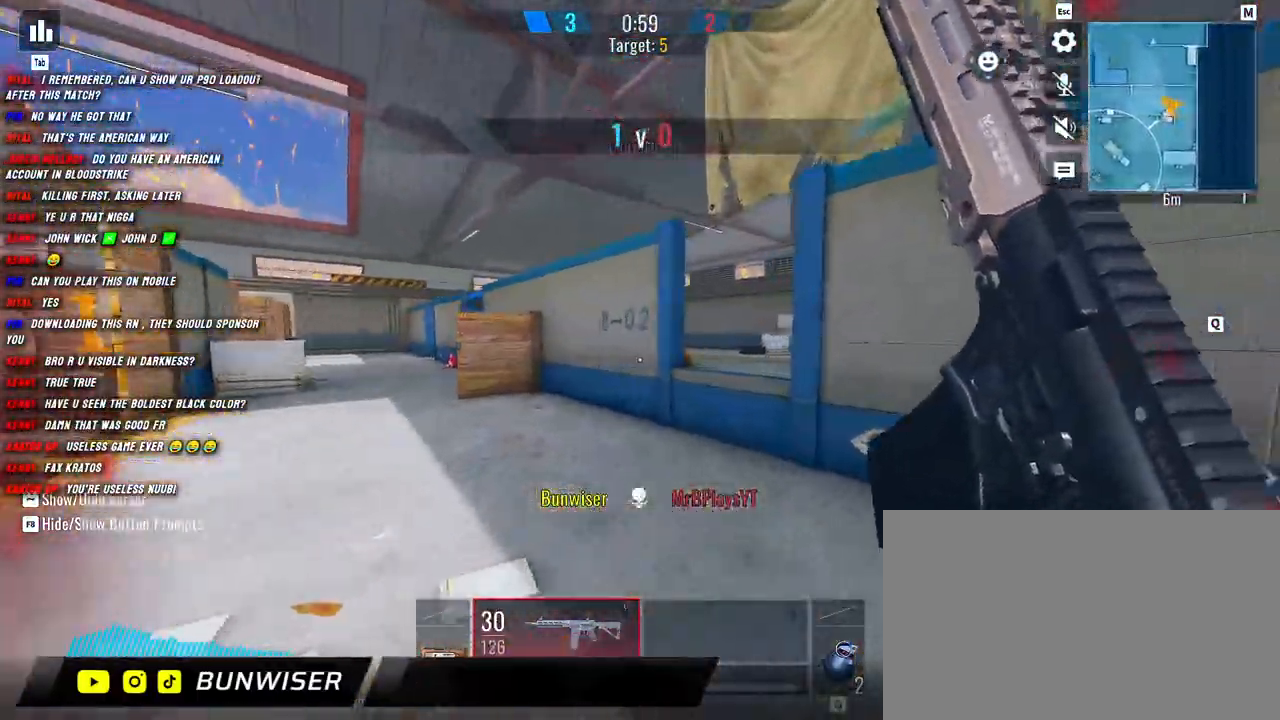
{"keys": ["a", "shift", "w"], "mouse": [], "events": [[17, "c", "down"], [167, "c", "up"], [300, "c", "down"], [400, "c", "up"], [450, "a", "down"]]}
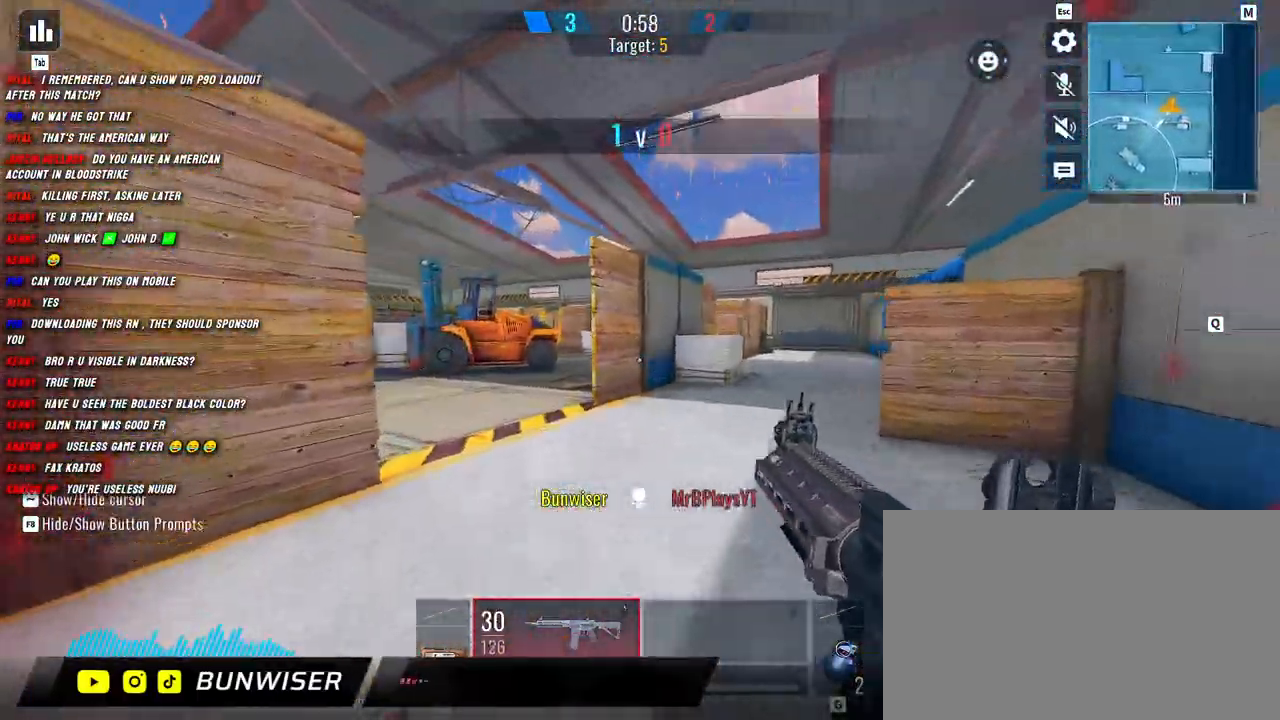
{"keys": ["d", "shift", "w"], "mouse": ["right"], "events": [[67, "d", "down"], [100, "mouse_right", "down"], [150, "a", "up"]]}
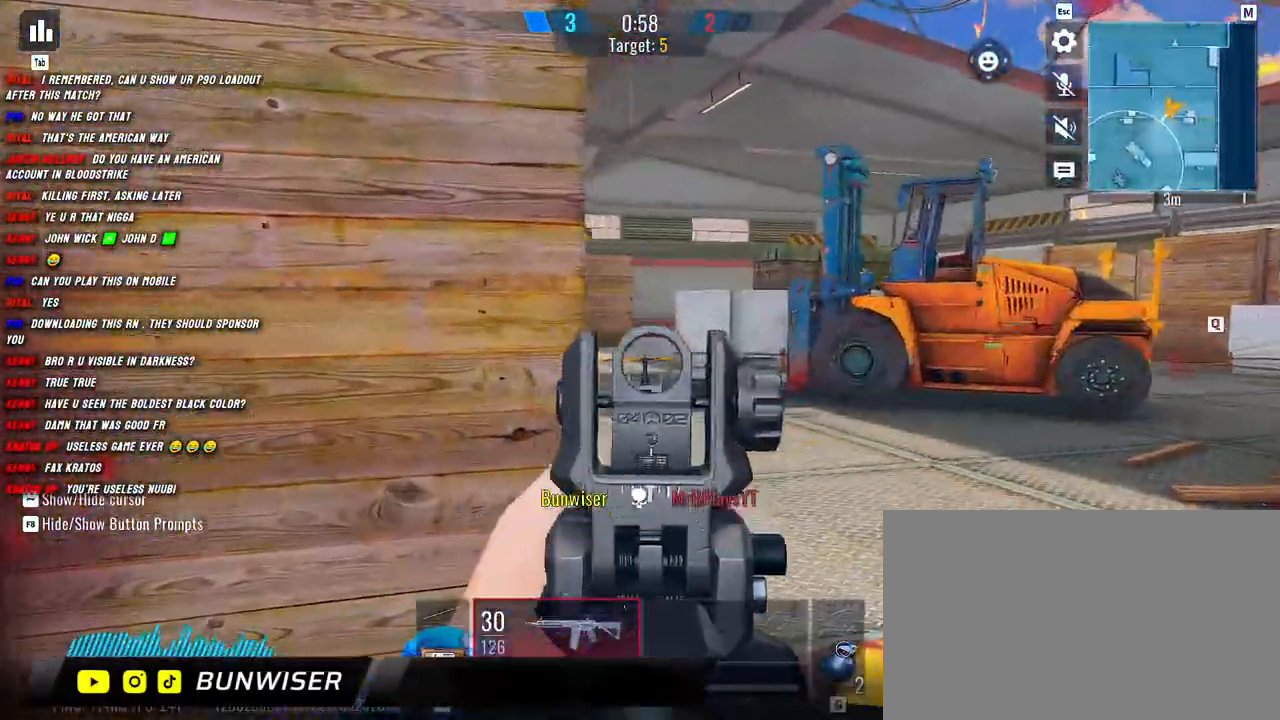
{"keys": ["d"], "mouse": ["right"], "events": [[217, "shift", "up"], [317, "w", "up"]]}
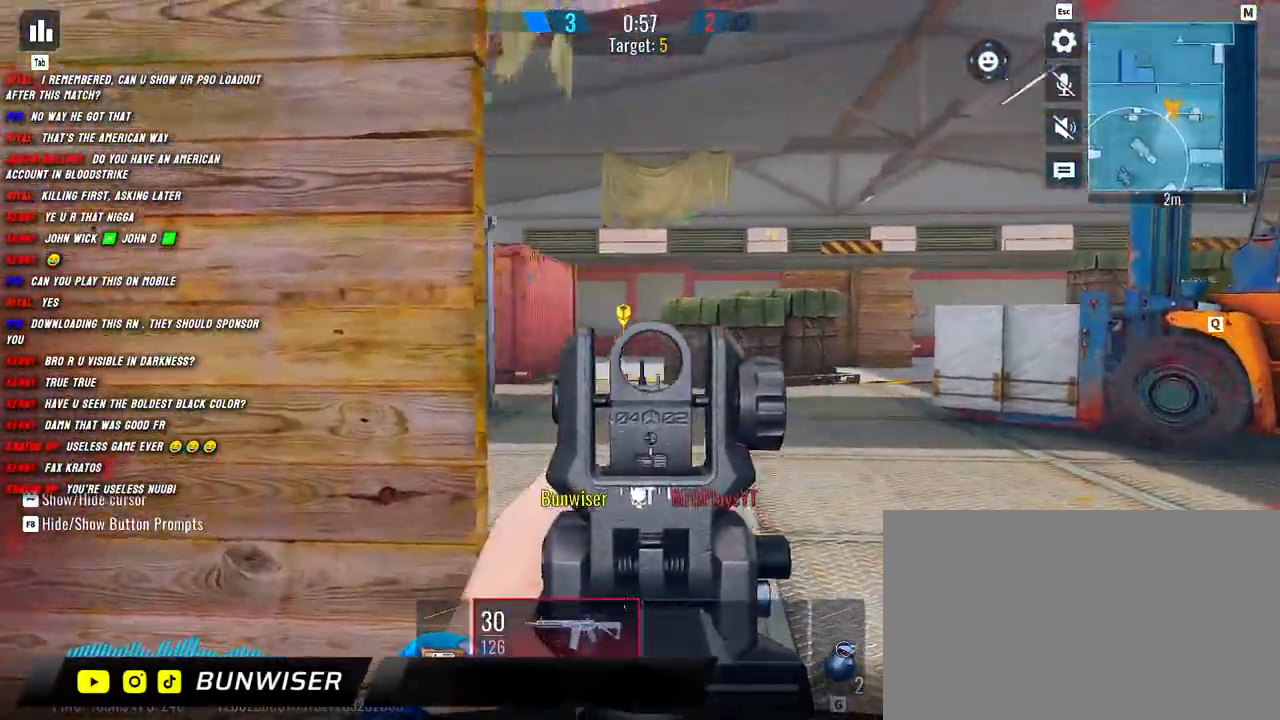
{"keys": ["a", "shift"], "mouse": [], "events": [[384, "a", "down"], [417, "d", "up"], [434, "mouse_right", "up"], [484, "shift", "down"]]}
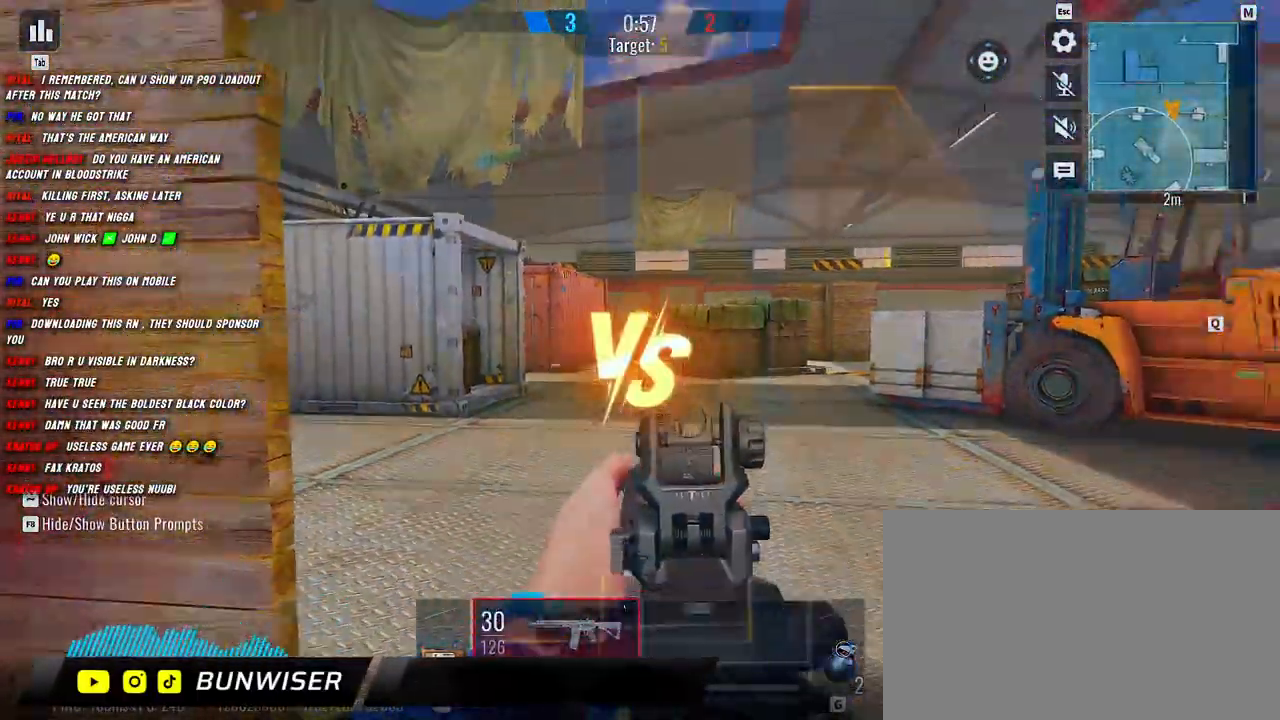
{"keys": ["s"], "mouse": [], "events": [[17, "w", "down"], [100, "a", "up"], [117, "shift", "up"], [234, "a", "down"], [234, "w", "up"], [367, "d", "down"], [434, "s", "down"], [467, "a", "up"], [500, "d", "up"]]}
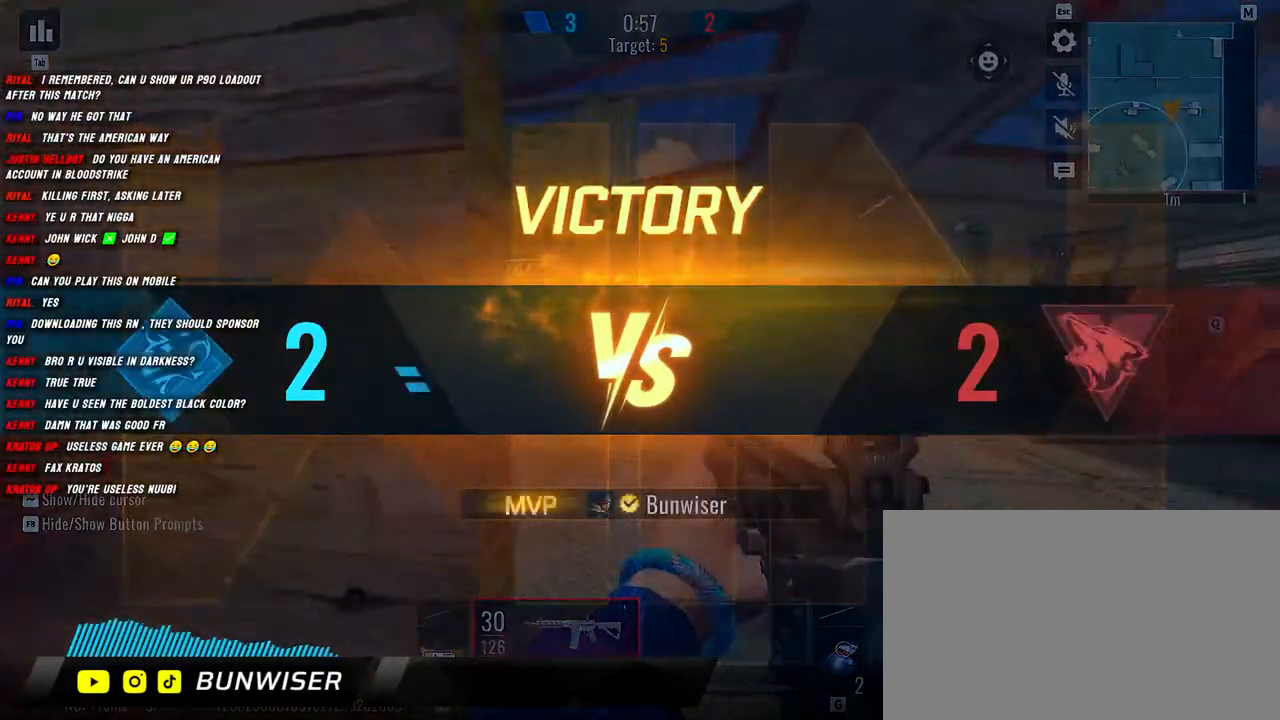
{"keys": [], "mouse": [], "events": [[334, "s", "up"]]}